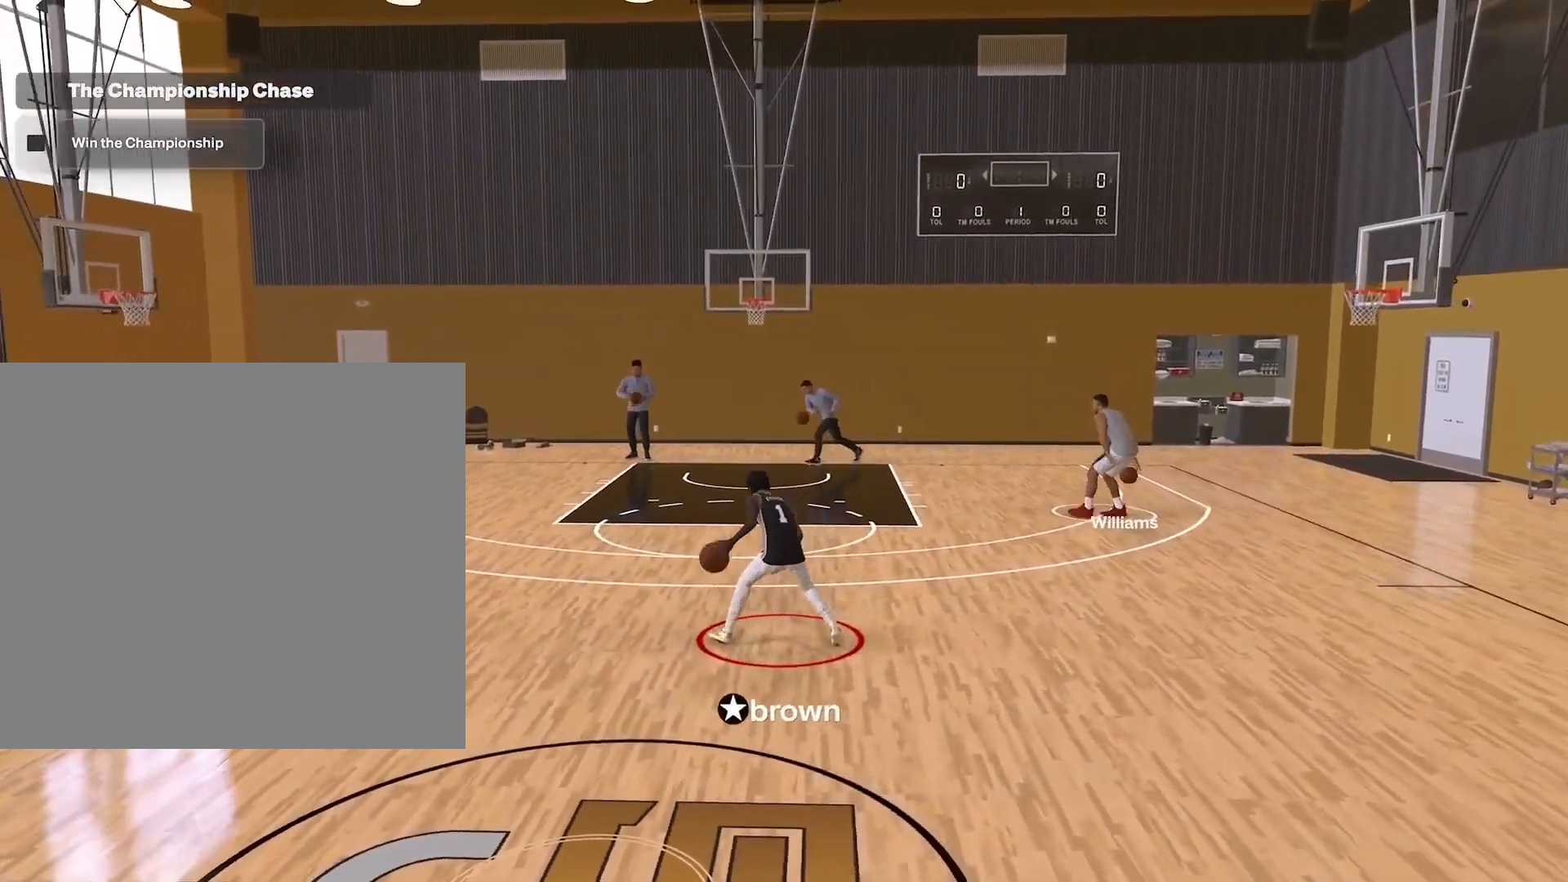
Gameplay with a controller (Xbox layout); each line is a JSON object with the inputs held at the frame after it. "events" lists button and stick changes between this image and that frame as [ms after this image, input, new state], when the widget could be followed in between.
{"buttons": ["R2"], "left_stick": "down-left", "right_stick": "center", "events": []}
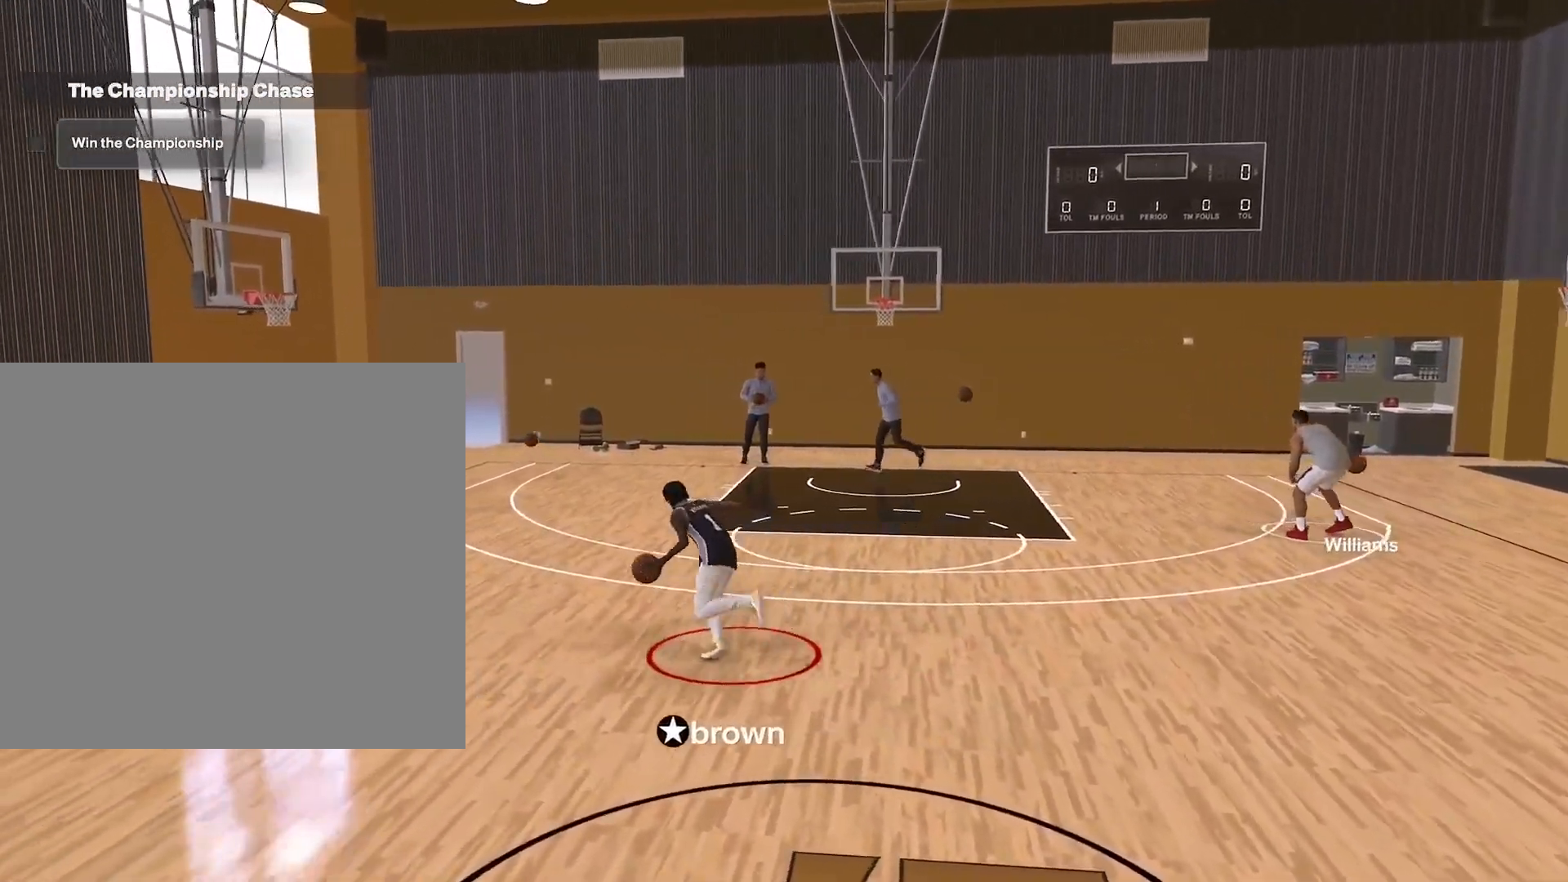
{"buttons": ["R2"], "left_stick": "center", "right_stick": "center", "events": [[200, "left_stick", "center"]]}
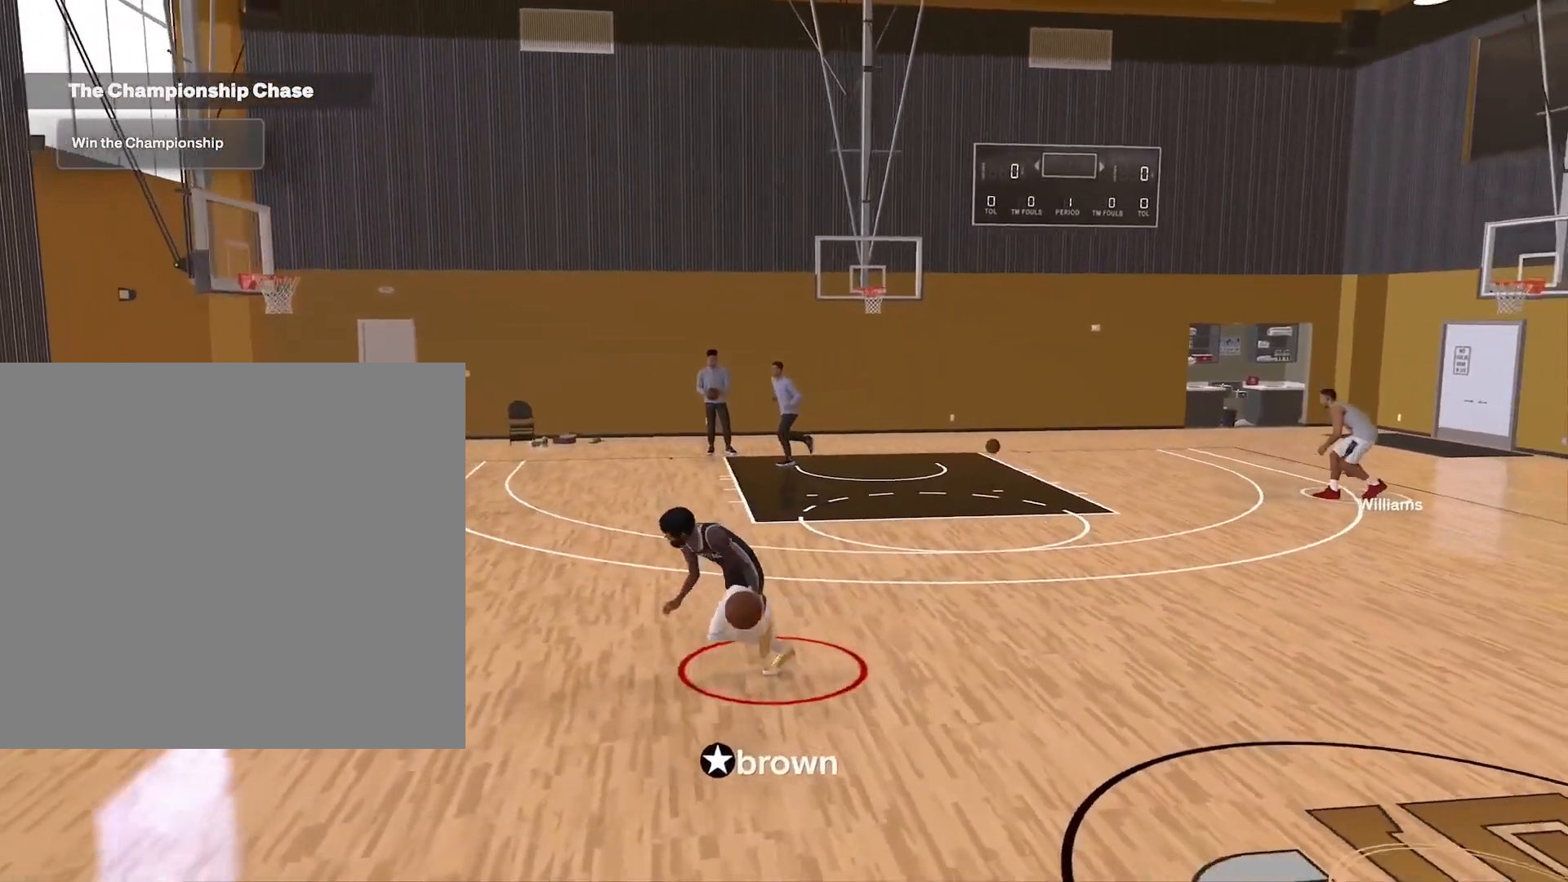
{"buttons": ["R2"], "left_stick": "center", "right_stick": "center", "events": [[17, "right_stick", "up-right"], [117, "right_stick", "center"]]}
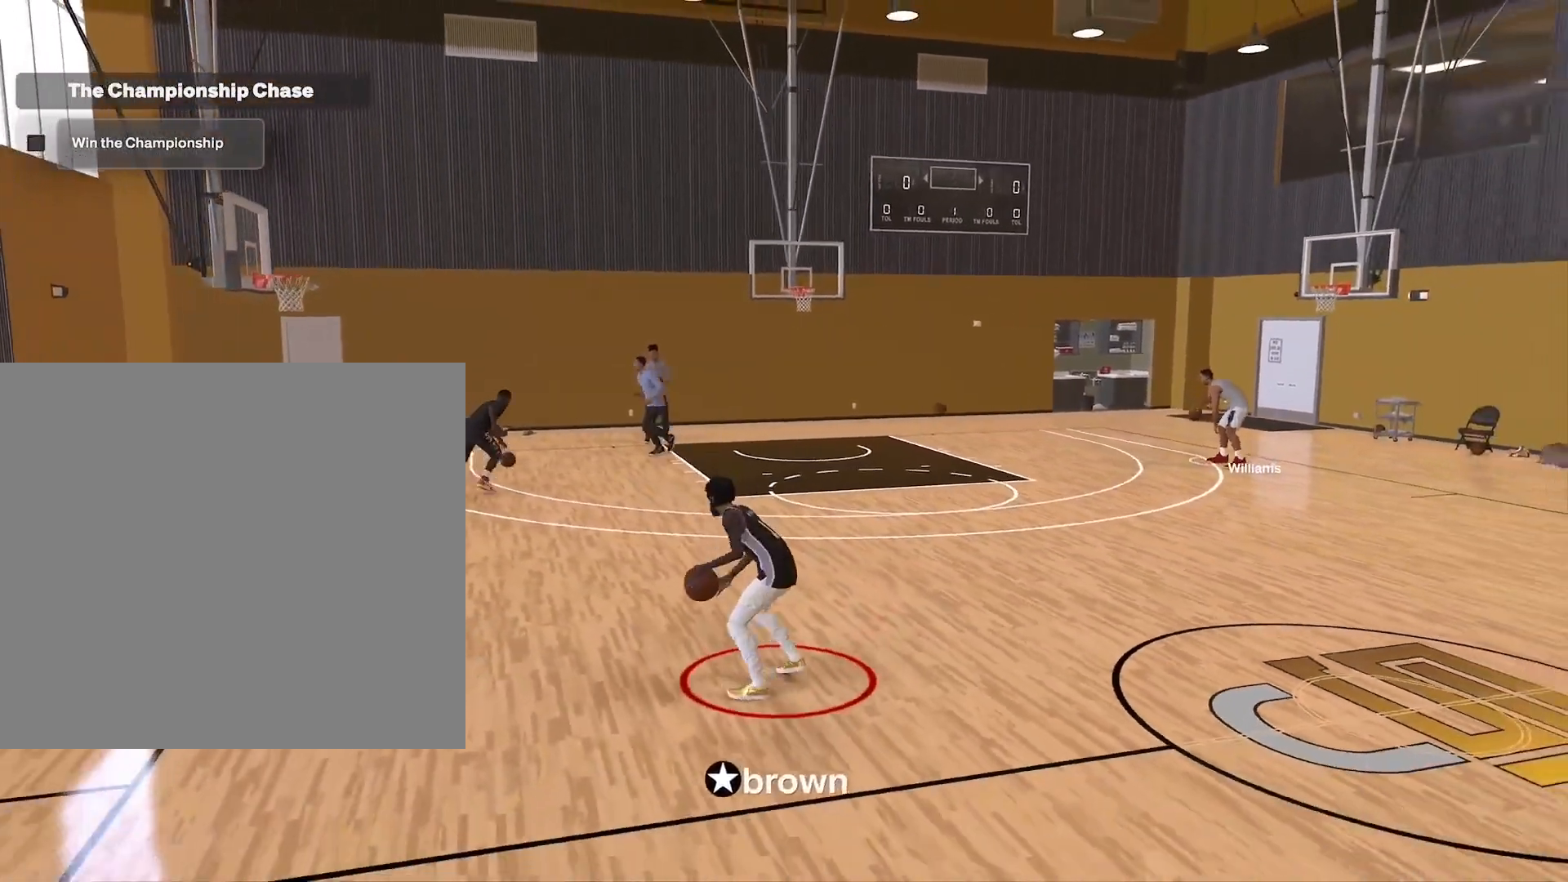
{"buttons": ["R2"], "left_stick": "center", "right_stick": "center", "events": [[17, "left_stick", "up-right"], [417, "left_stick", "center"]]}
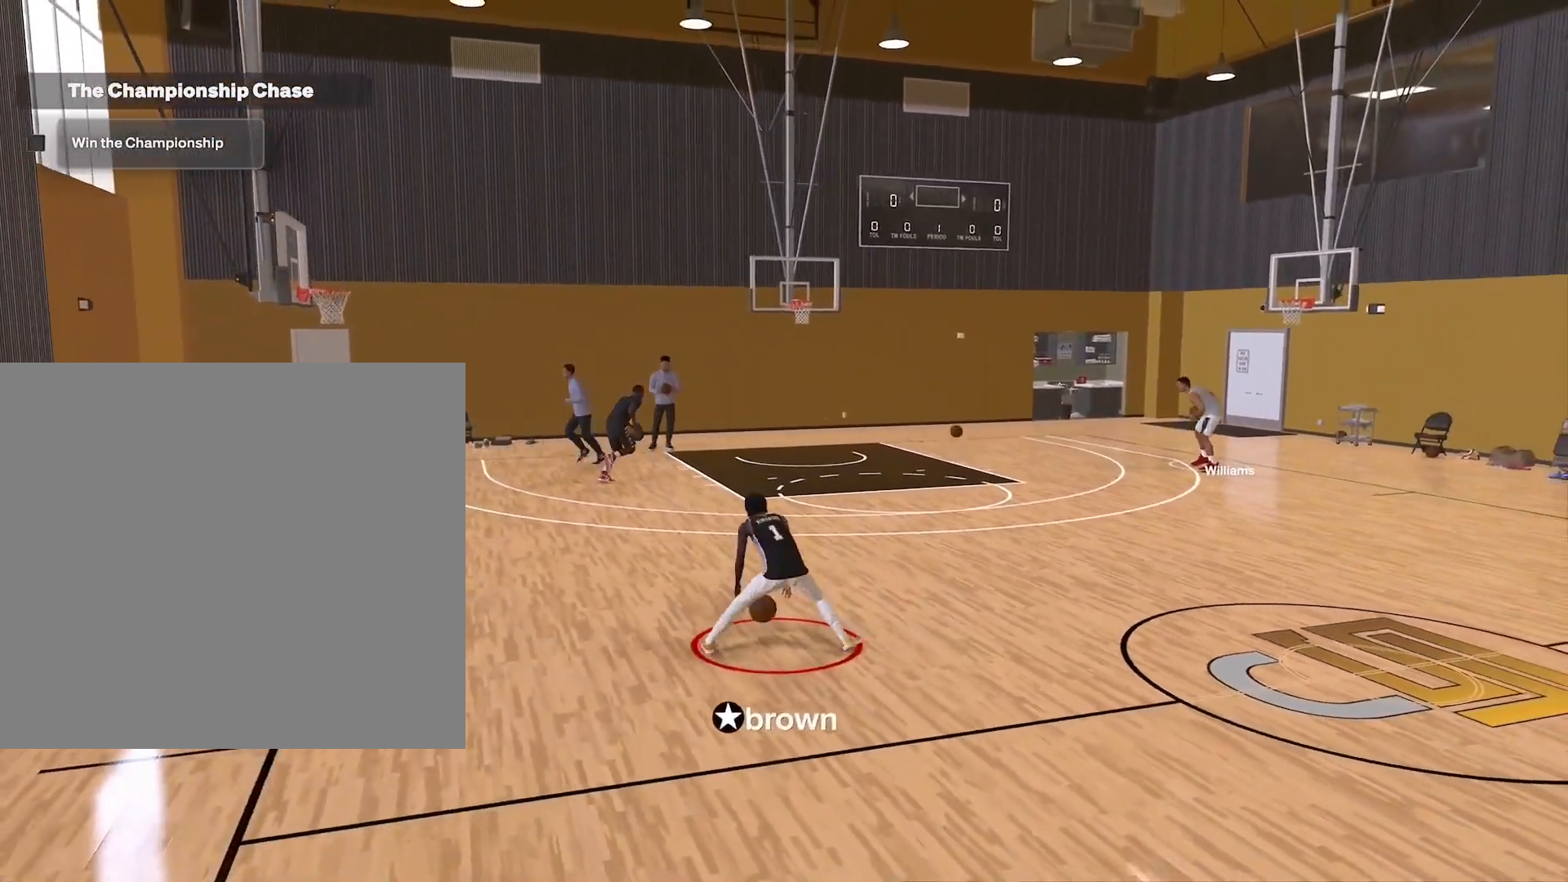
{"buttons": ["R2"], "left_stick": "center", "right_stick": "center", "events": [[267, "right_stick", "down"], [350, "right_stick", "center"]]}
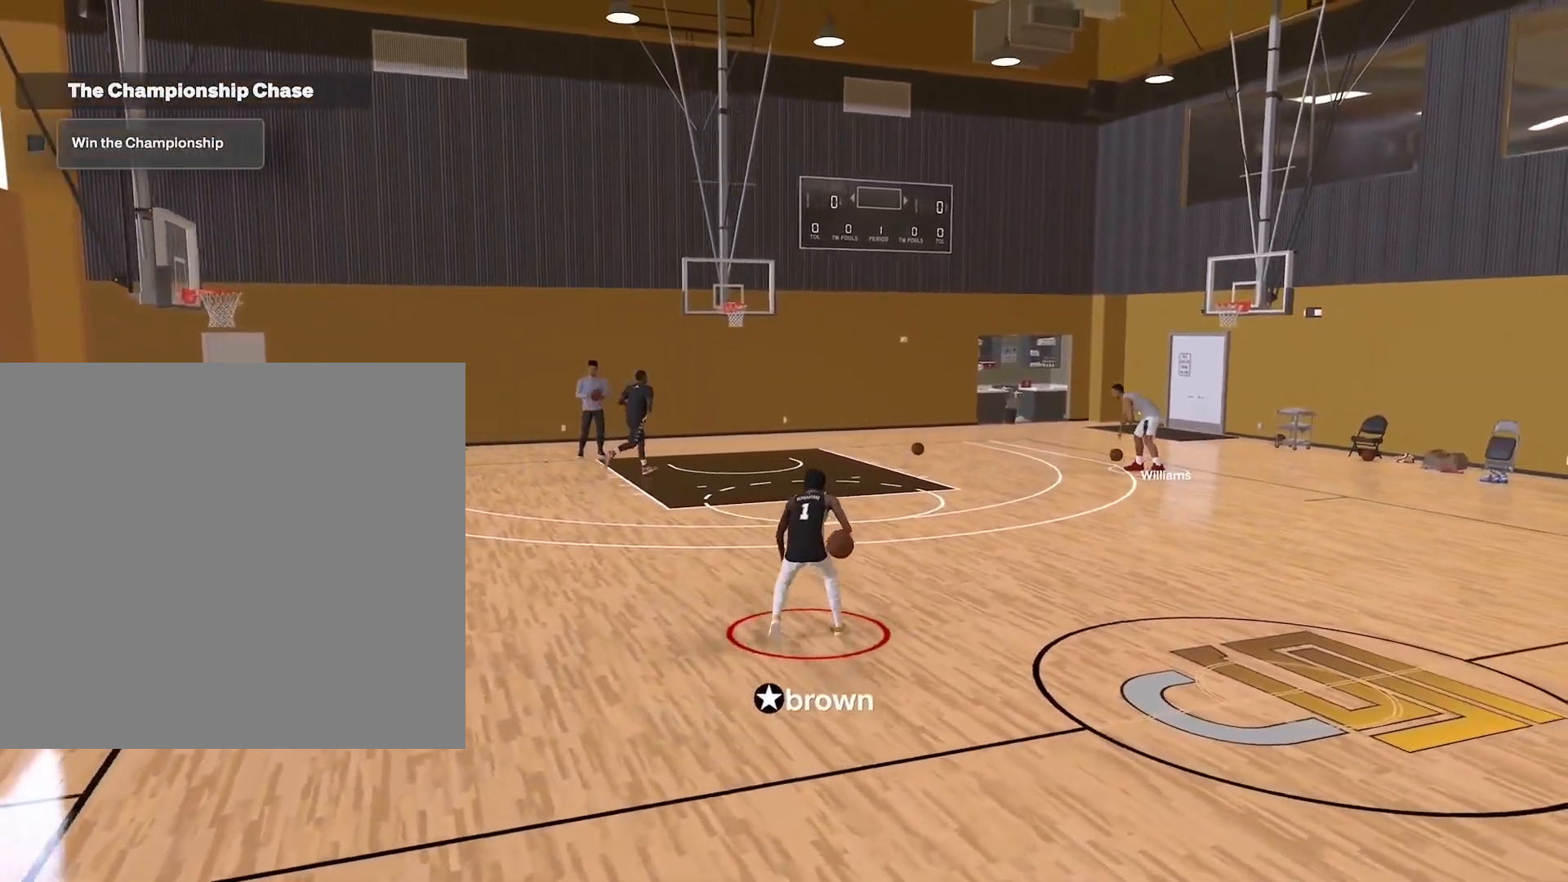
{"buttons": ["R2"], "left_stick": "center", "right_stick": "center", "events": []}
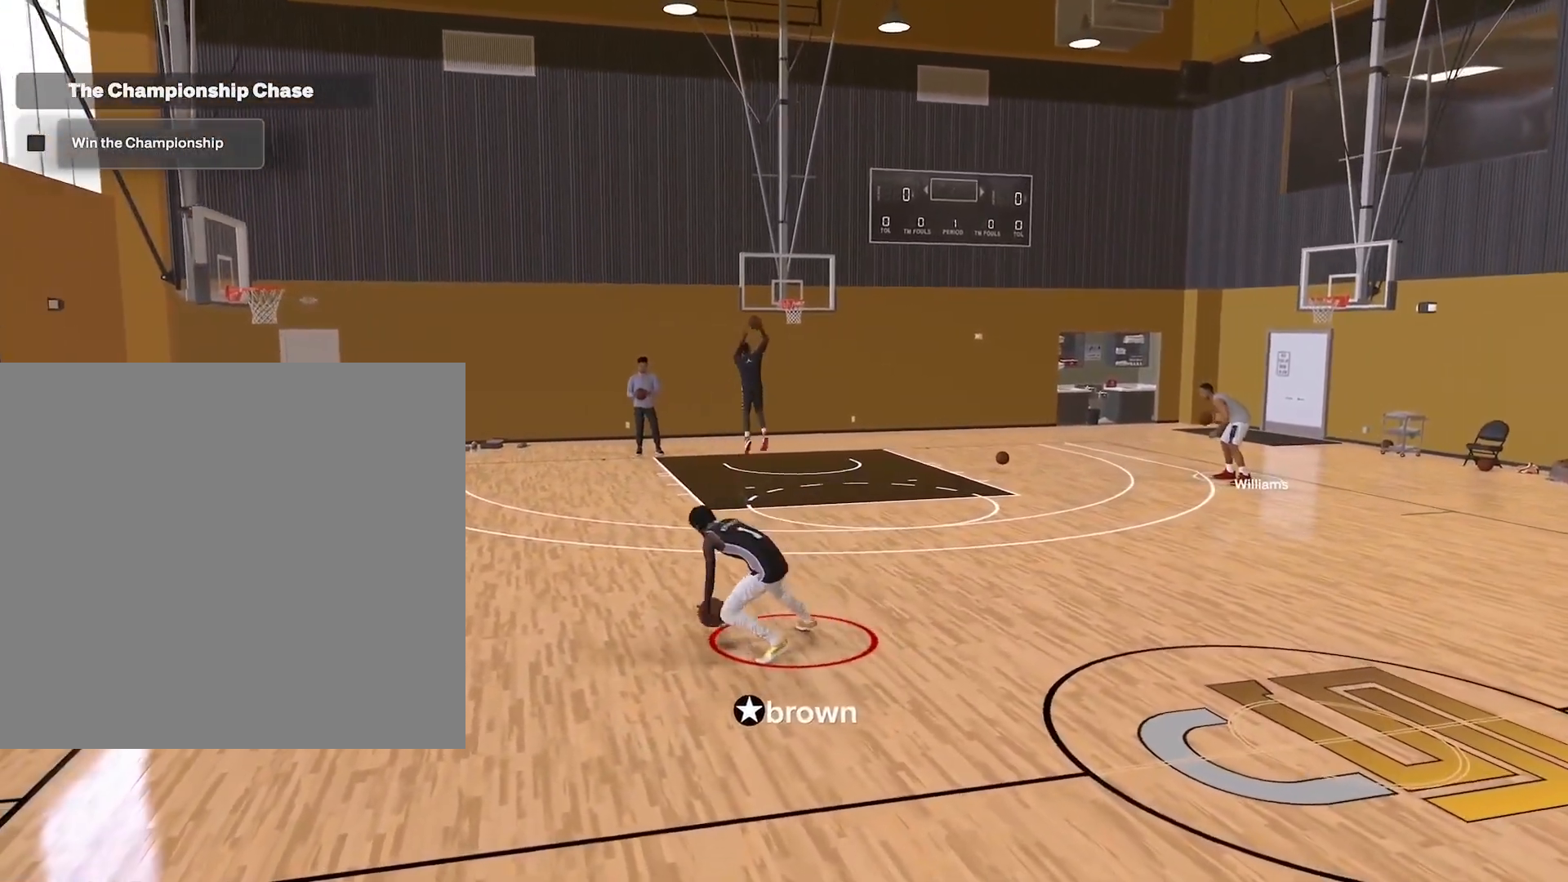
{"buttons": ["R2"], "left_stick": "center", "right_stick": "center", "events": [[183, "right_stick", "right"], [283, "right_stick", "center"]]}
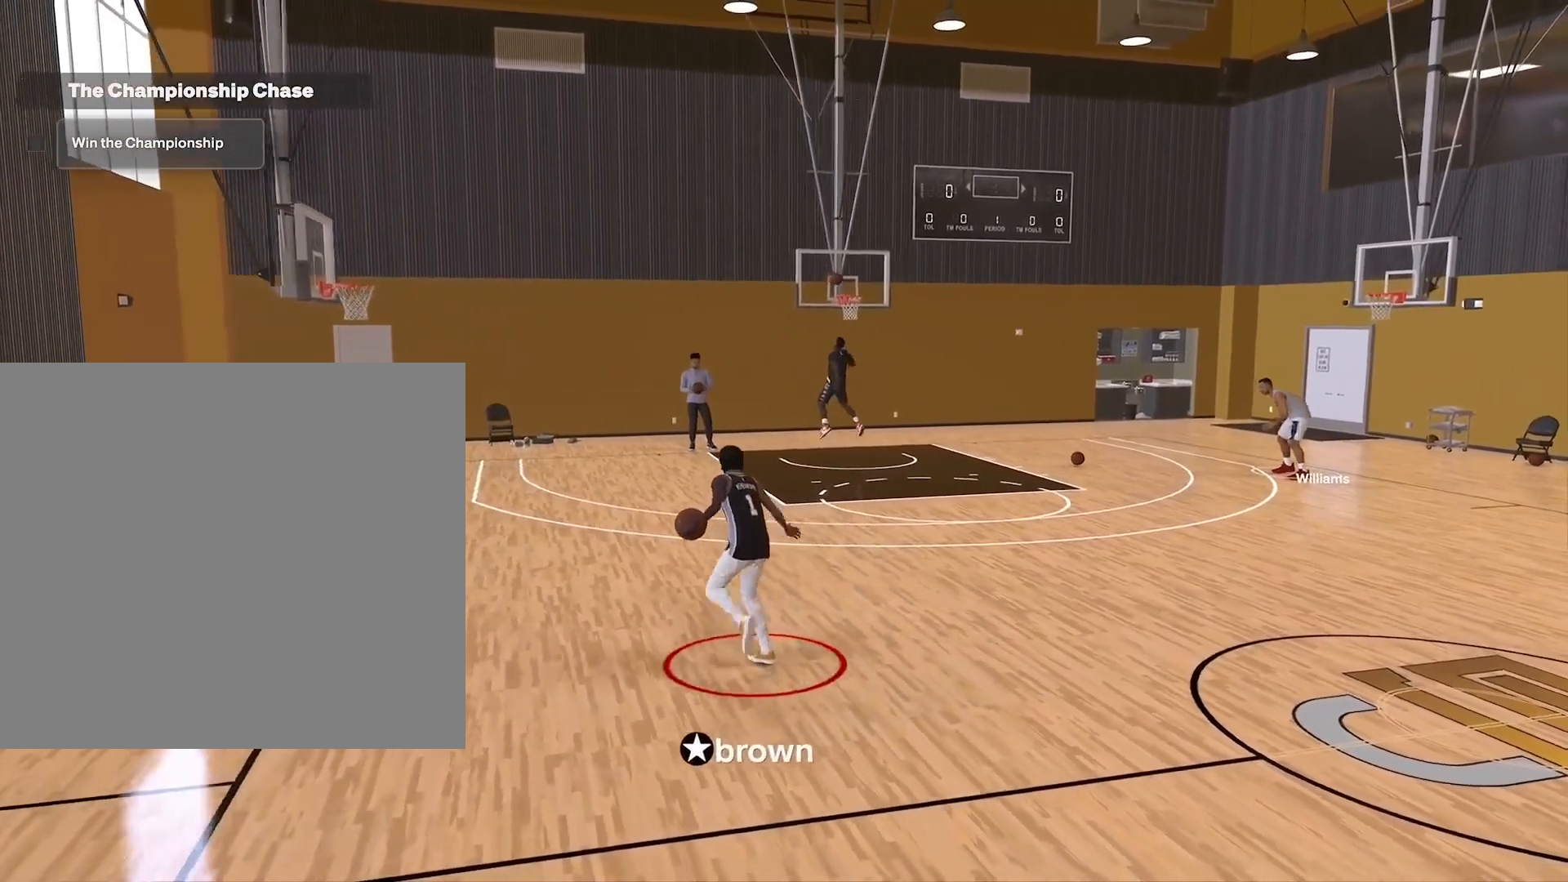
{"buttons": ["R2"], "left_stick": "center", "right_stick": "center", "events": [[33, "left_stick", "up-right"], [217, "right_stick", "left"], [250, "left_stick", "center"], [283, "right_stick", "center"]]}
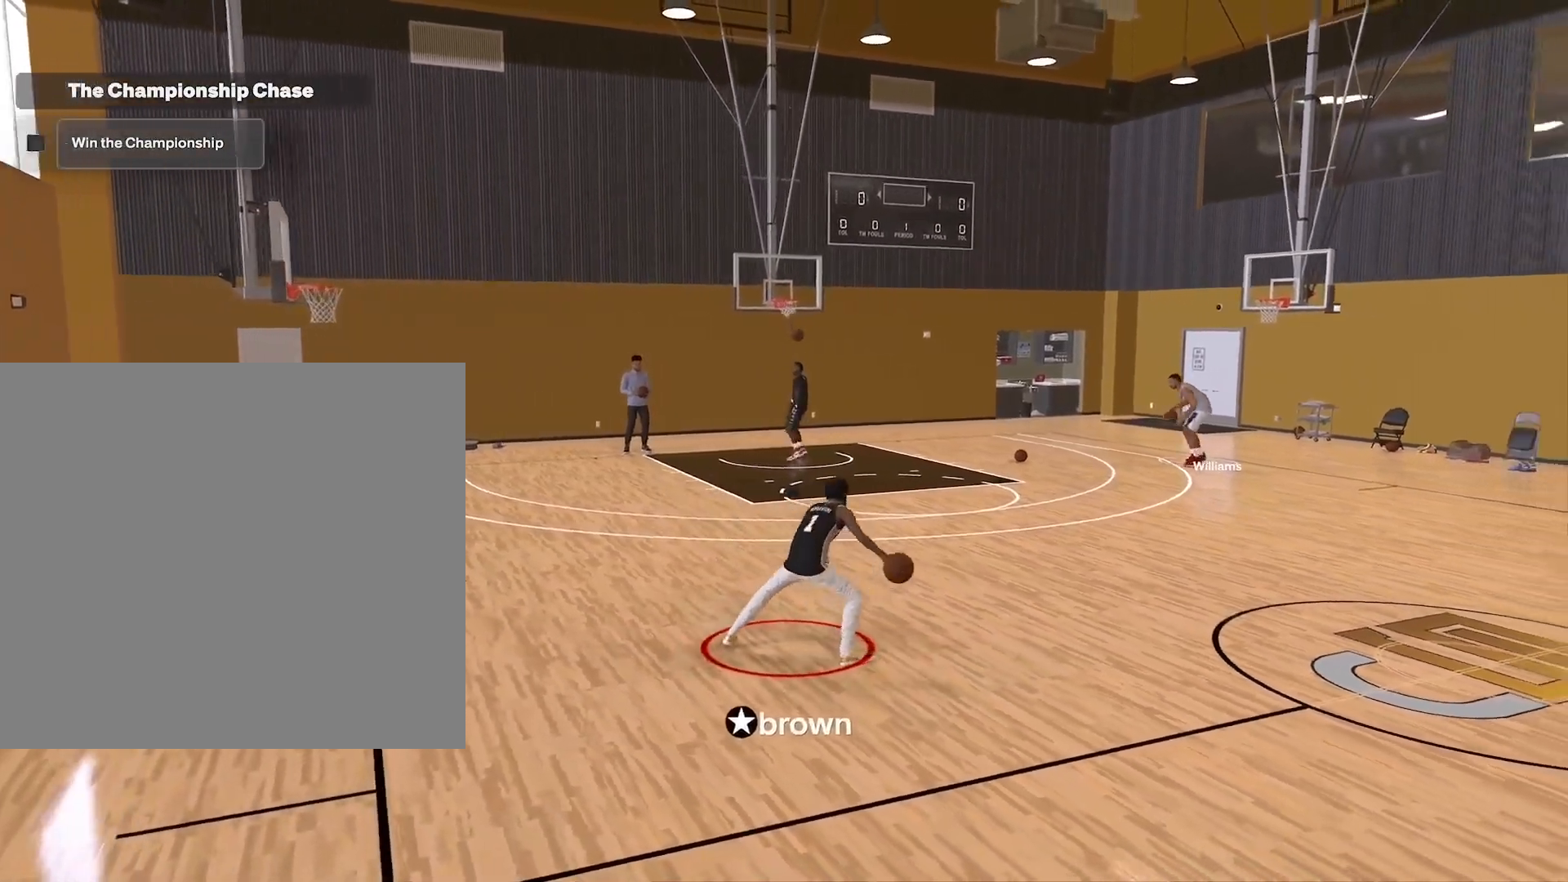
{"buttons": ["R2"], "left_stick": "up-left", "right_stick": "center", "events": [[150, "left_stick", "up-left"]]}
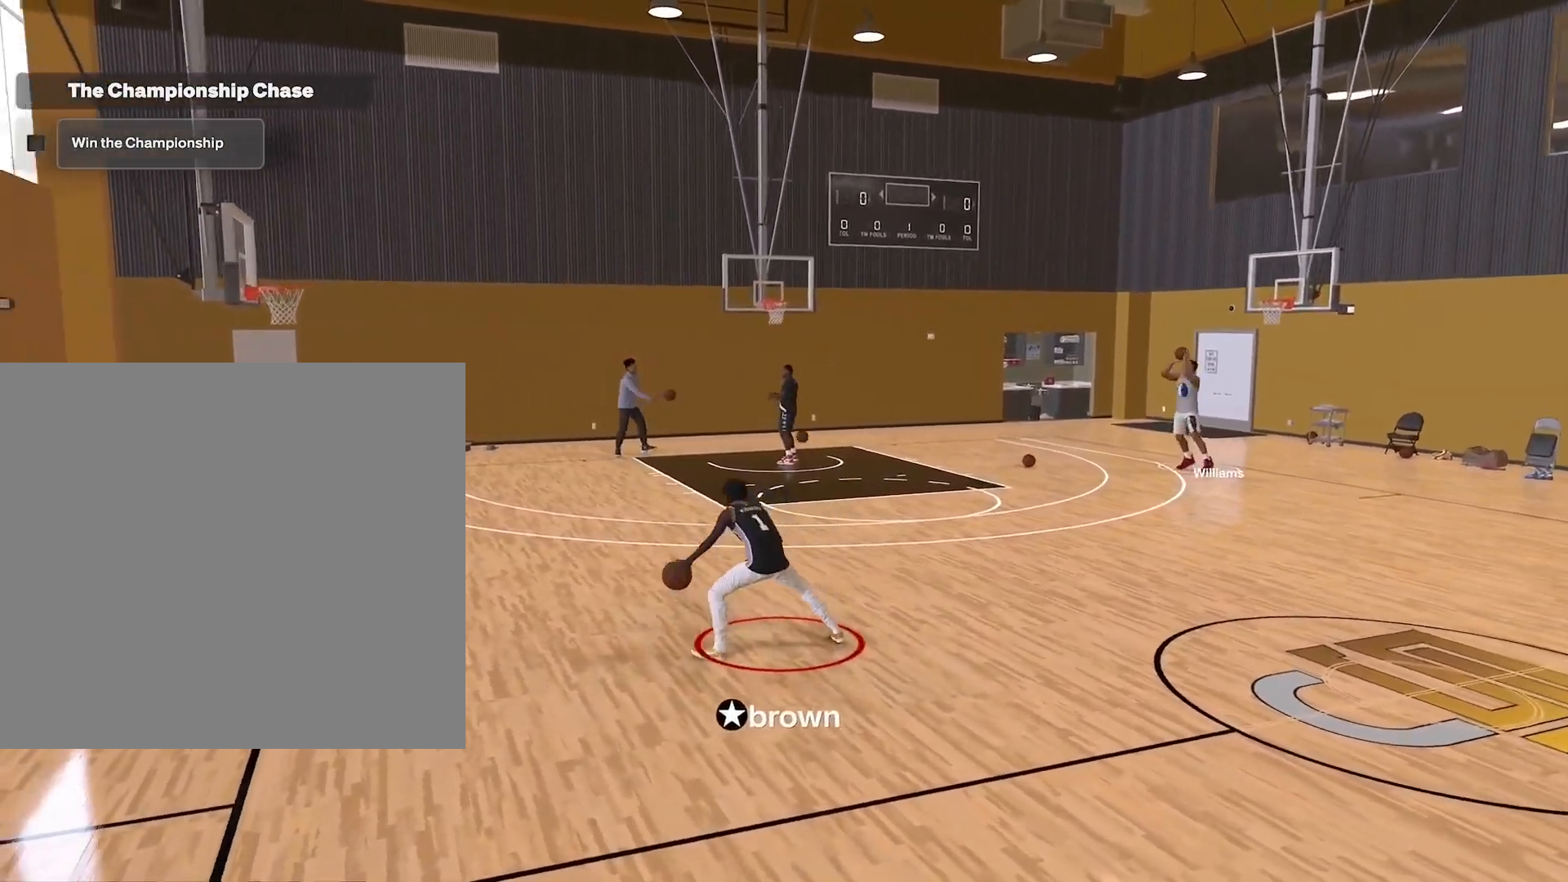
{"buttons": [], "left_stick": "center", "right_stick": "center", "events": [[467, "left_stick", "center"], [483, "R2", "up"]]}
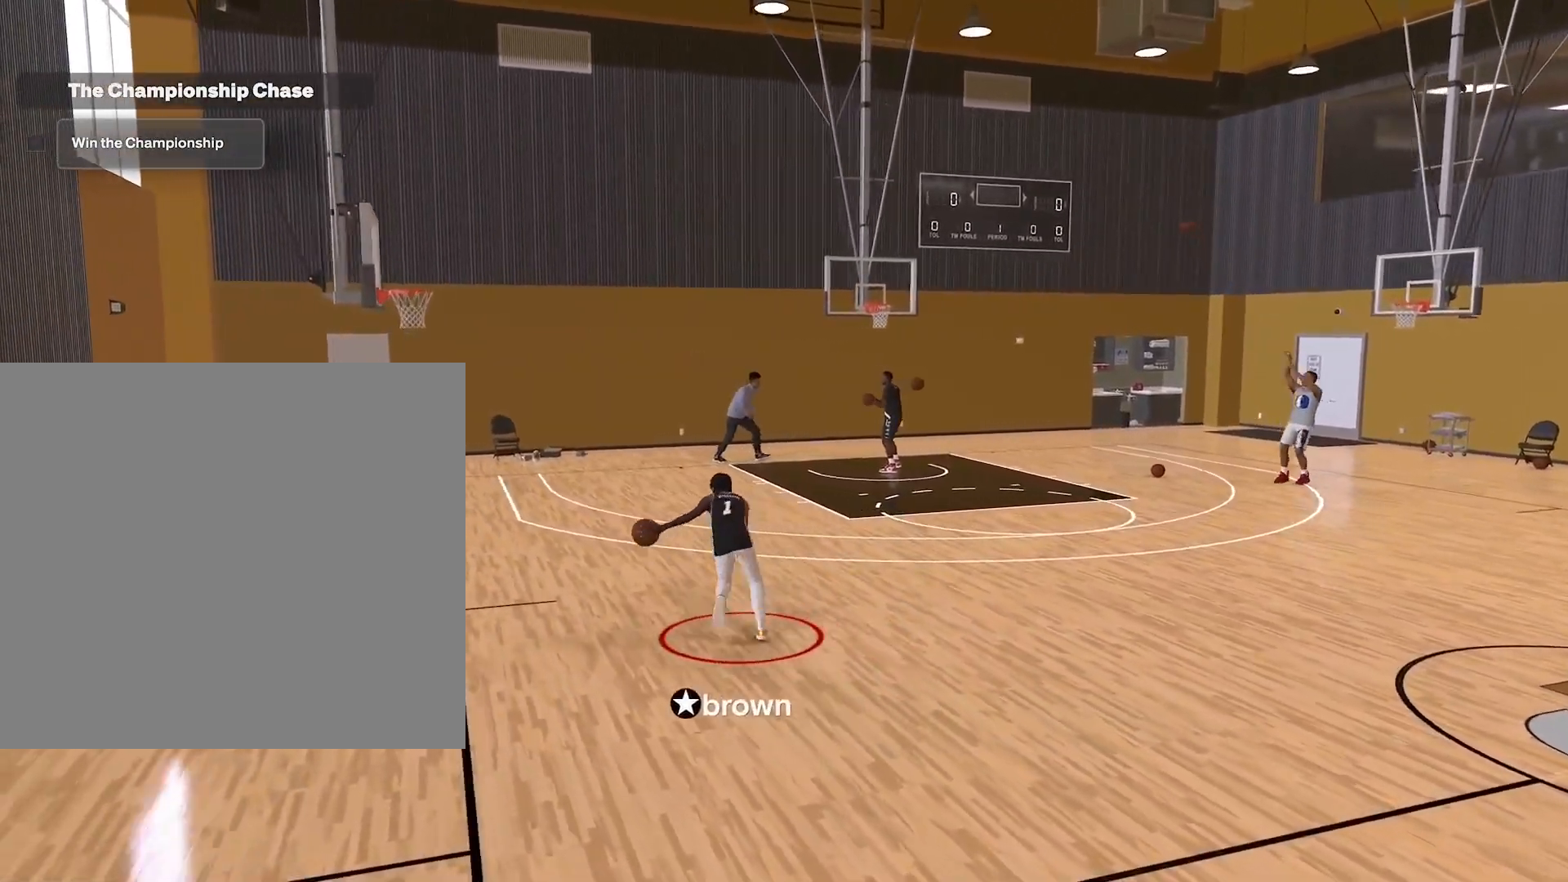
{"buttons": ["R2"], "left_stick": "center", "right_stick": "center", "events": [[300, "R2", "down"], [300, "right_stick", "up-right"], [400, "right_stick", "center"]]}
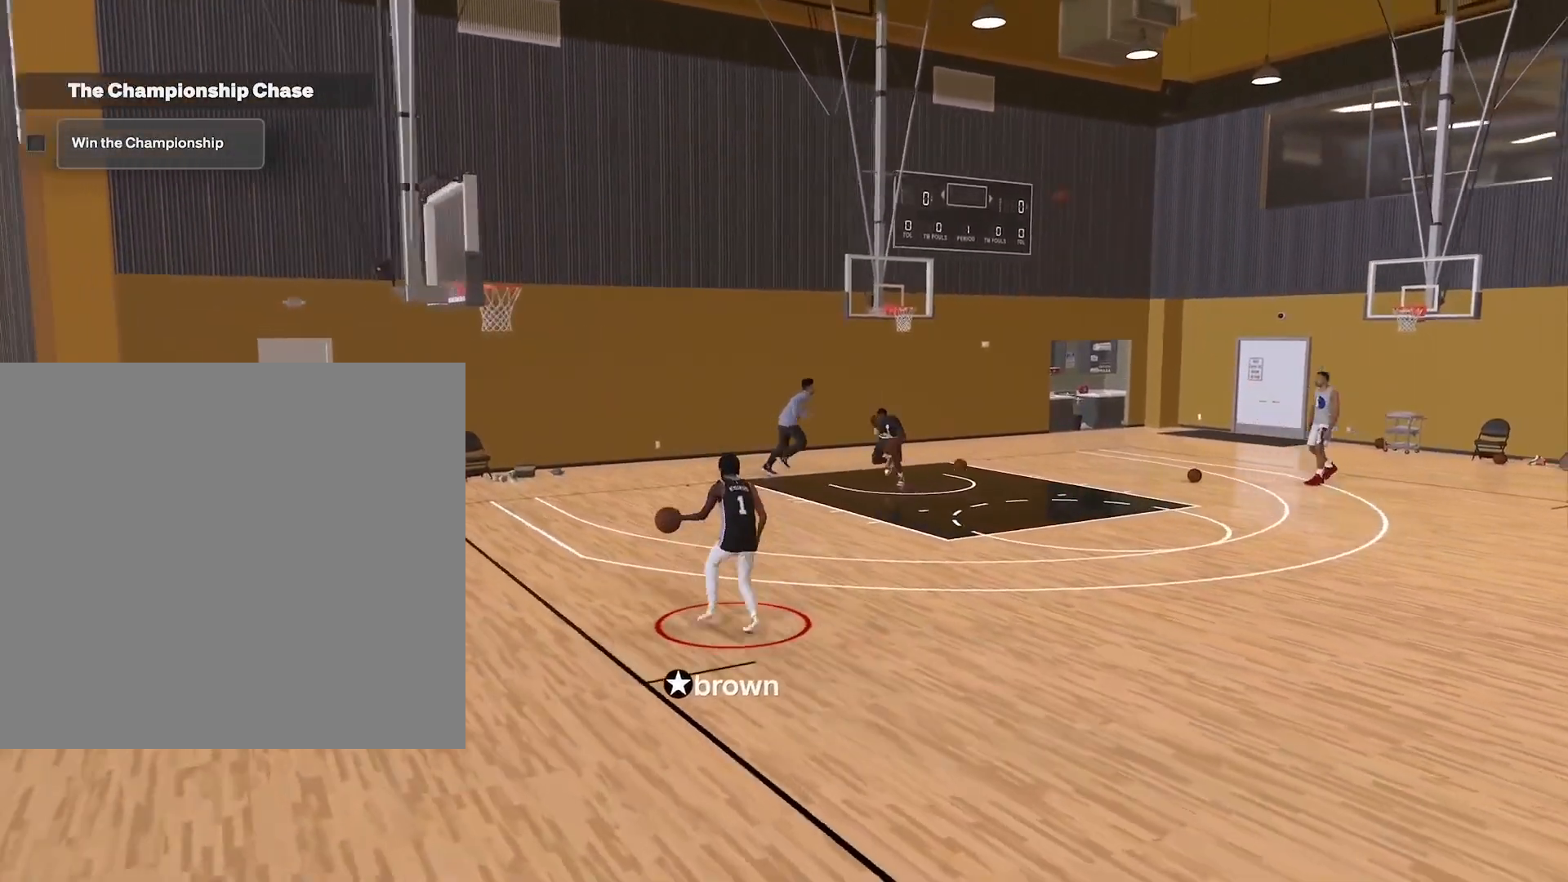
{"buttons": ["R2"], "left_stick": "up-right", "right_stick": "center", "events": [[350, "left_stick", "up-right"]]}
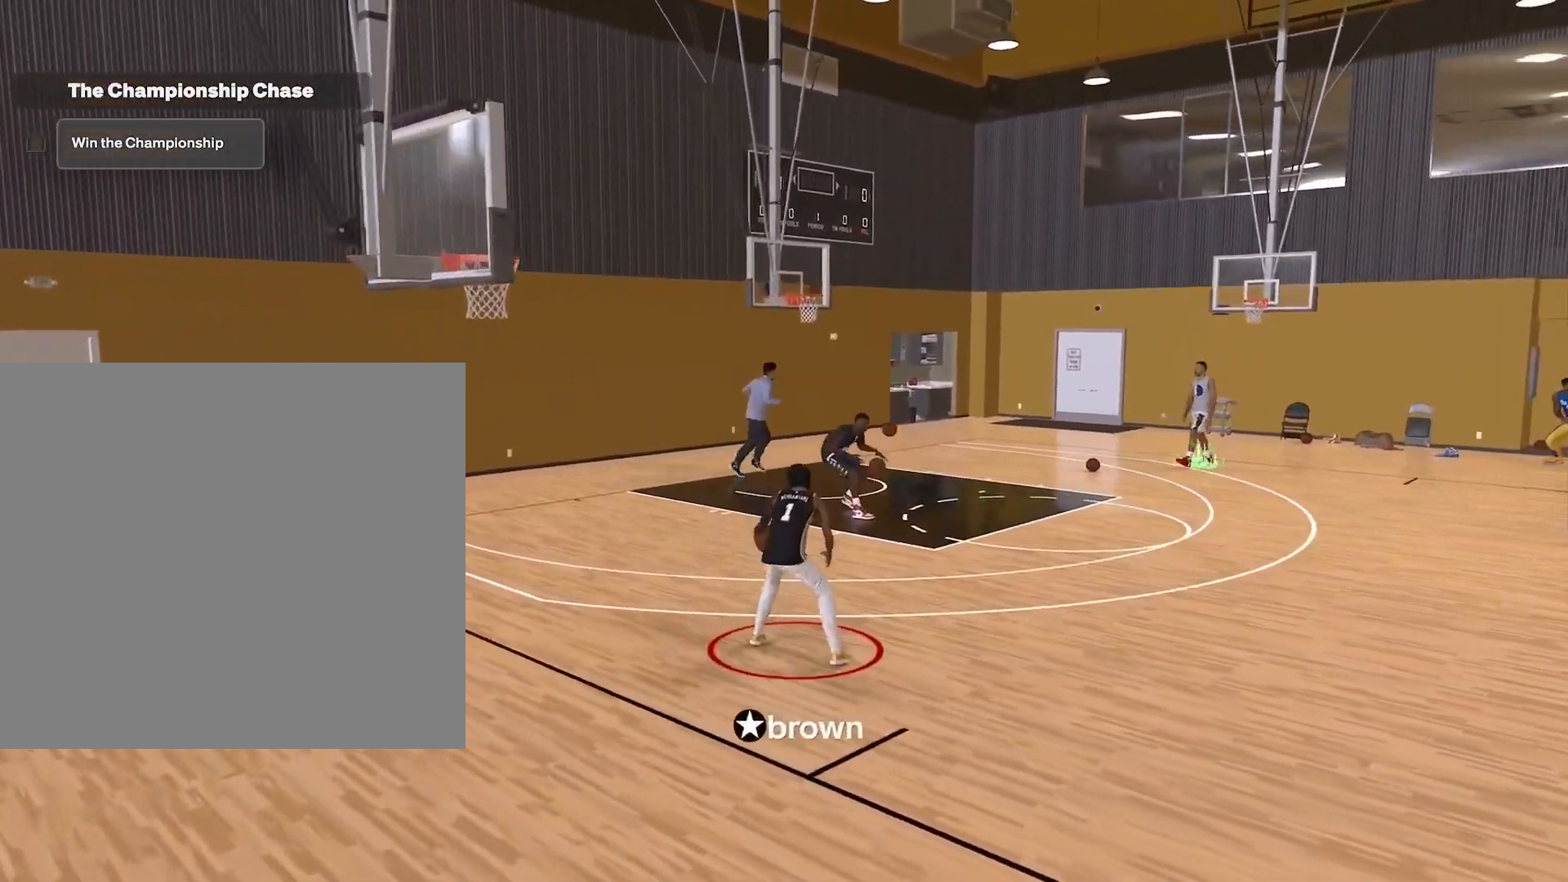
{"buttons": ["R2"], "left_stick": "right", "right_stick": "center", "events": [[233, "left_stick", "right"]]}
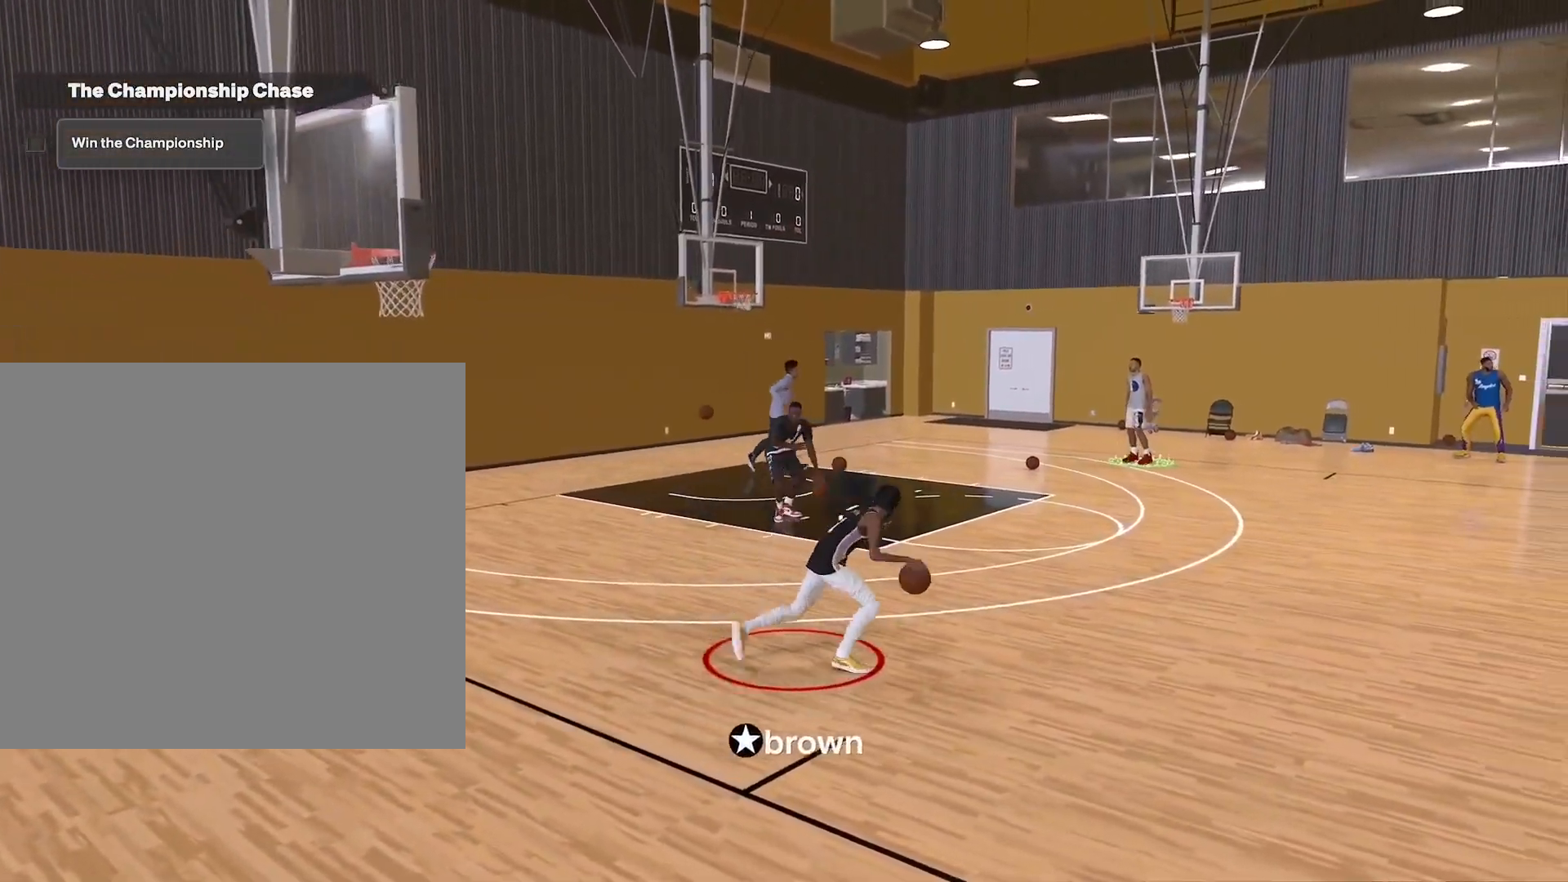
{"buttons": ["R2"], "left_stick": "right", "right_stick": "center", "events": []}
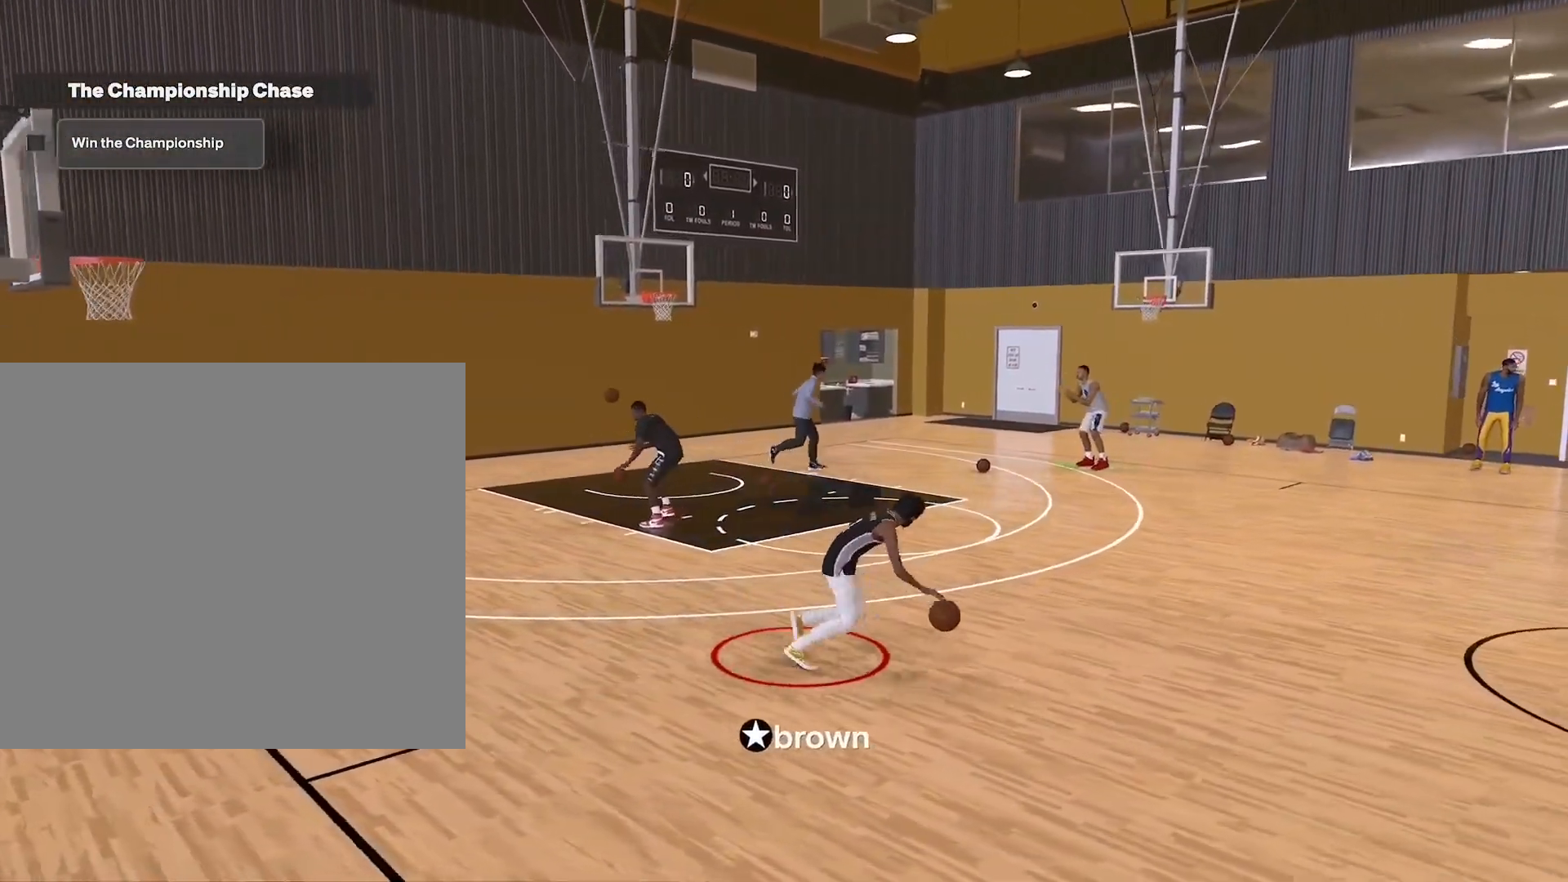
{"buttons": [], "left_stick": "center", "right_stick": "center", "events": [[417, "R2", "up"], [500, "left_stick", "center"]]}